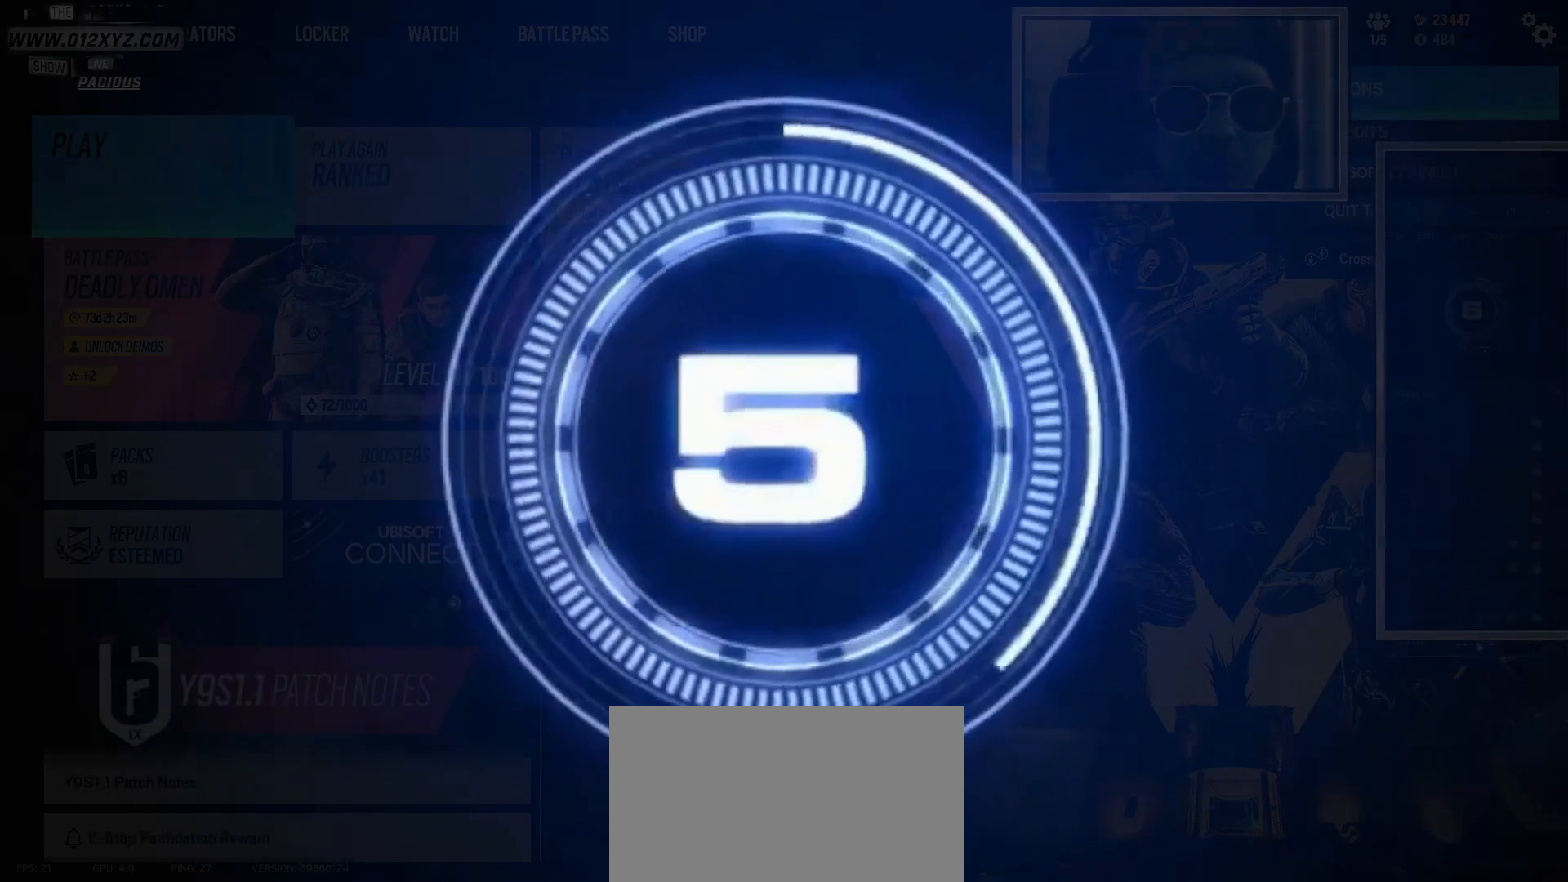
Gameplay with keyboard and mouse; each line is a JSON object with the keys and mouse buttons held at the frame after it. "events" lists presses ("down") and releases ("up") of "1", "2", "3", "4", "5", "a", "alt", "b", "c", "ctrl", "d", "e", "f", "g", "q", "r", "s", "shift", "space", "t", "tab", "v", "w", "x", "z", "mouse_left" and "mouse_right" between this image and that frame as [ms after this image, input, new state], when the widget could be followed in between. "mouse_left", "mouse_right" = the "left", "right" buttons of the "mouse" list. No other keys are recorded. Not read: mouse_move mouse_wheel.
{"keys": [], "mouse": [], "events": []}
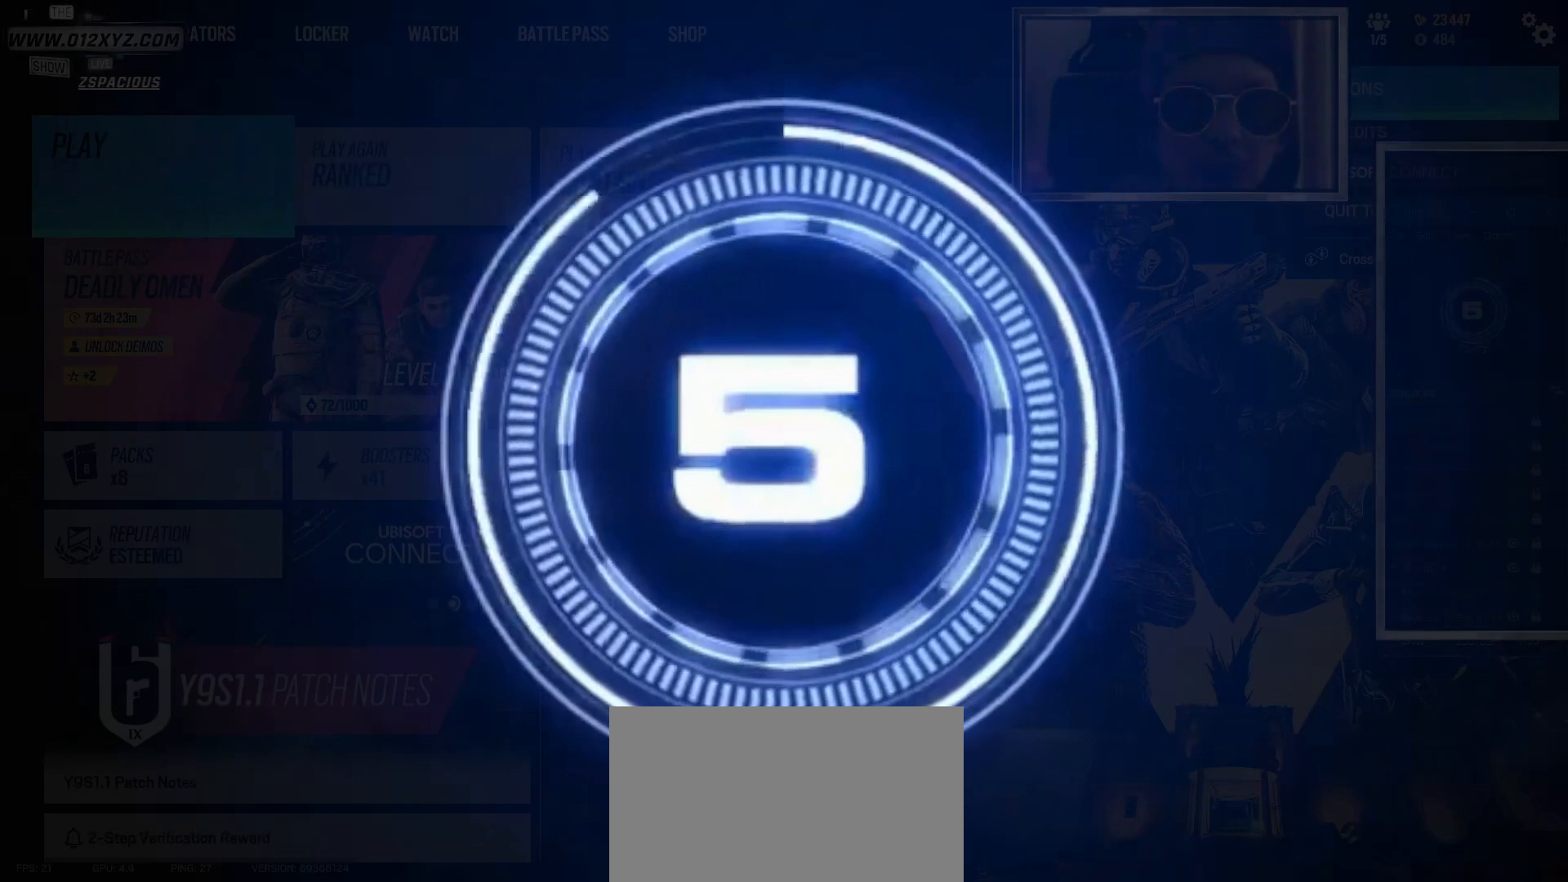
{"keys": [], "mouse": [], "events": [[300, "mouse_left", "down"], [367, "mouse_left", "up"]]}
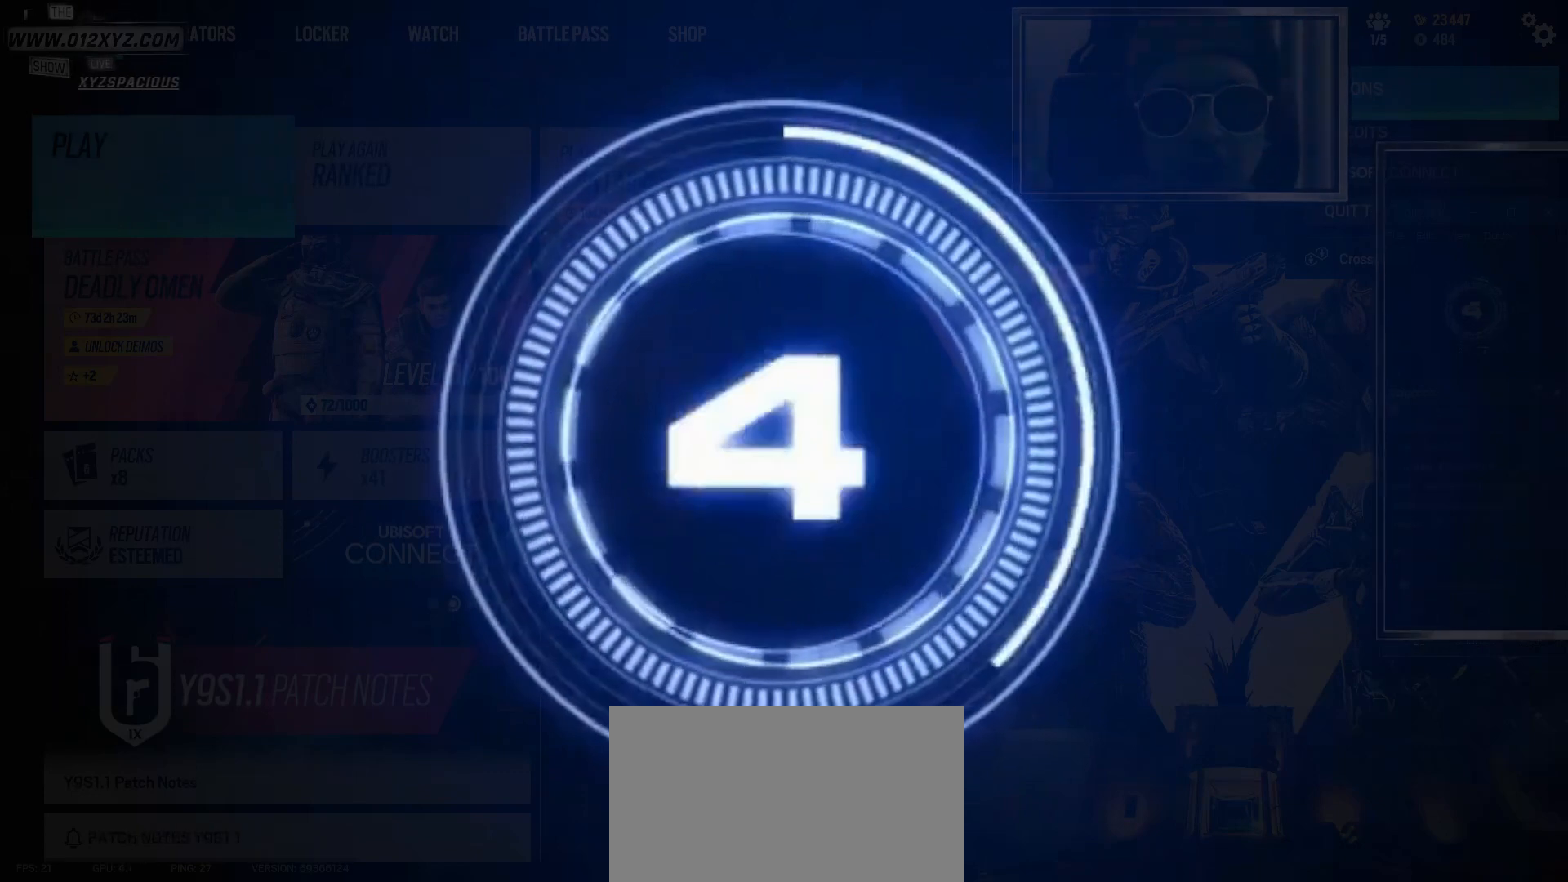
{"keys": [], "mouse": ["left"], "events": [[433, "mouse_left", "down"]]}
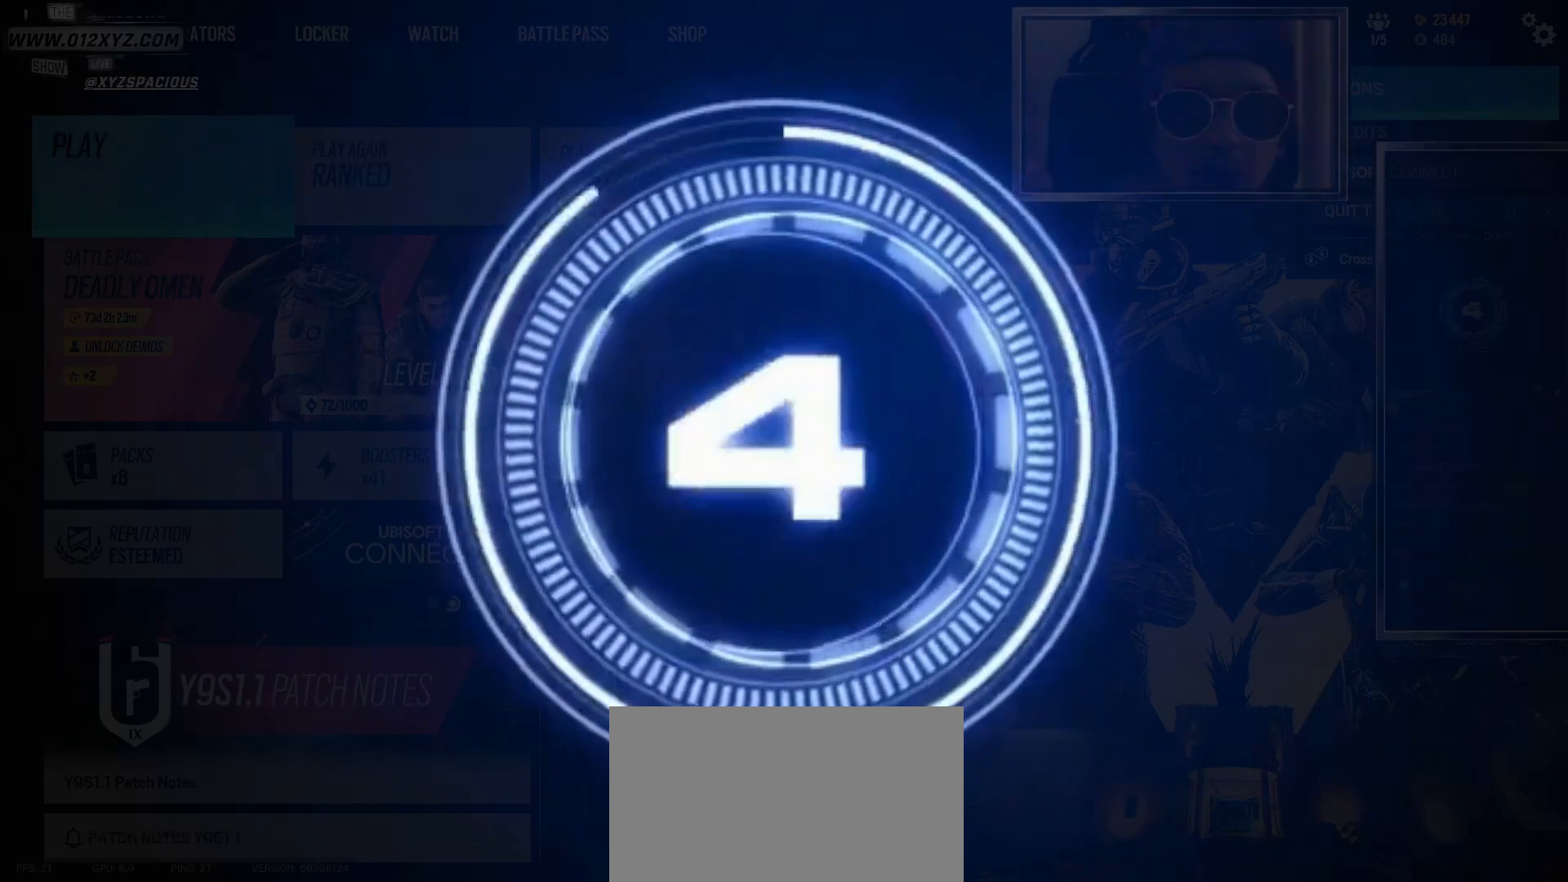
{"keys": [], "mouse": [], "events": [[67, "mouse_left", "up"], [100, "shift", "down"], [267, "1", "down"], [367, "1", "up"], [367, "shift", "up"]]}
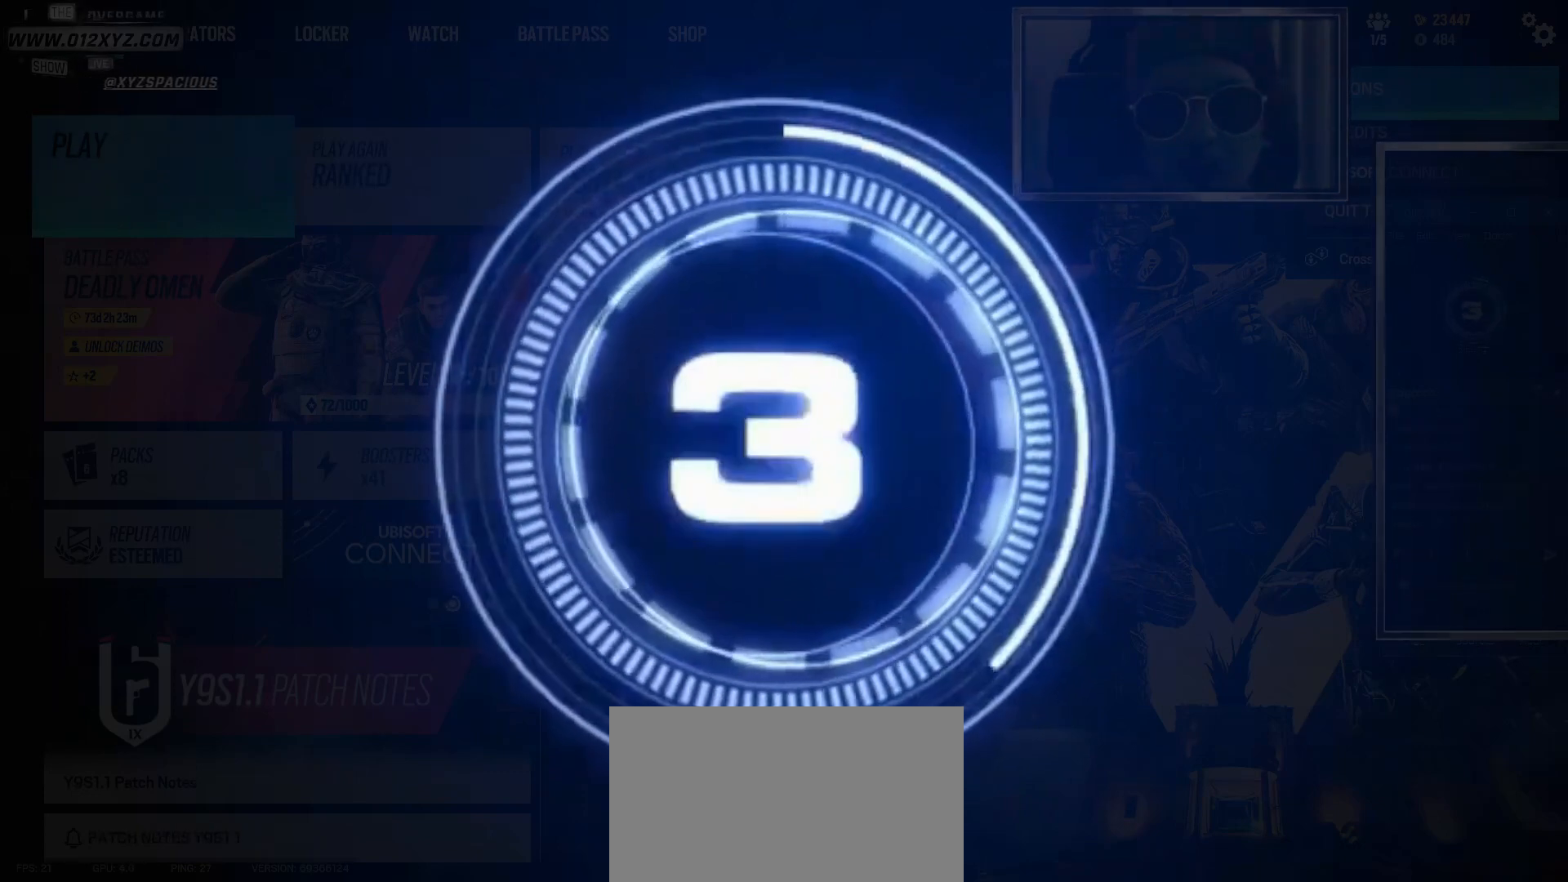
{"keys": [], "mouse": [], "events": []}
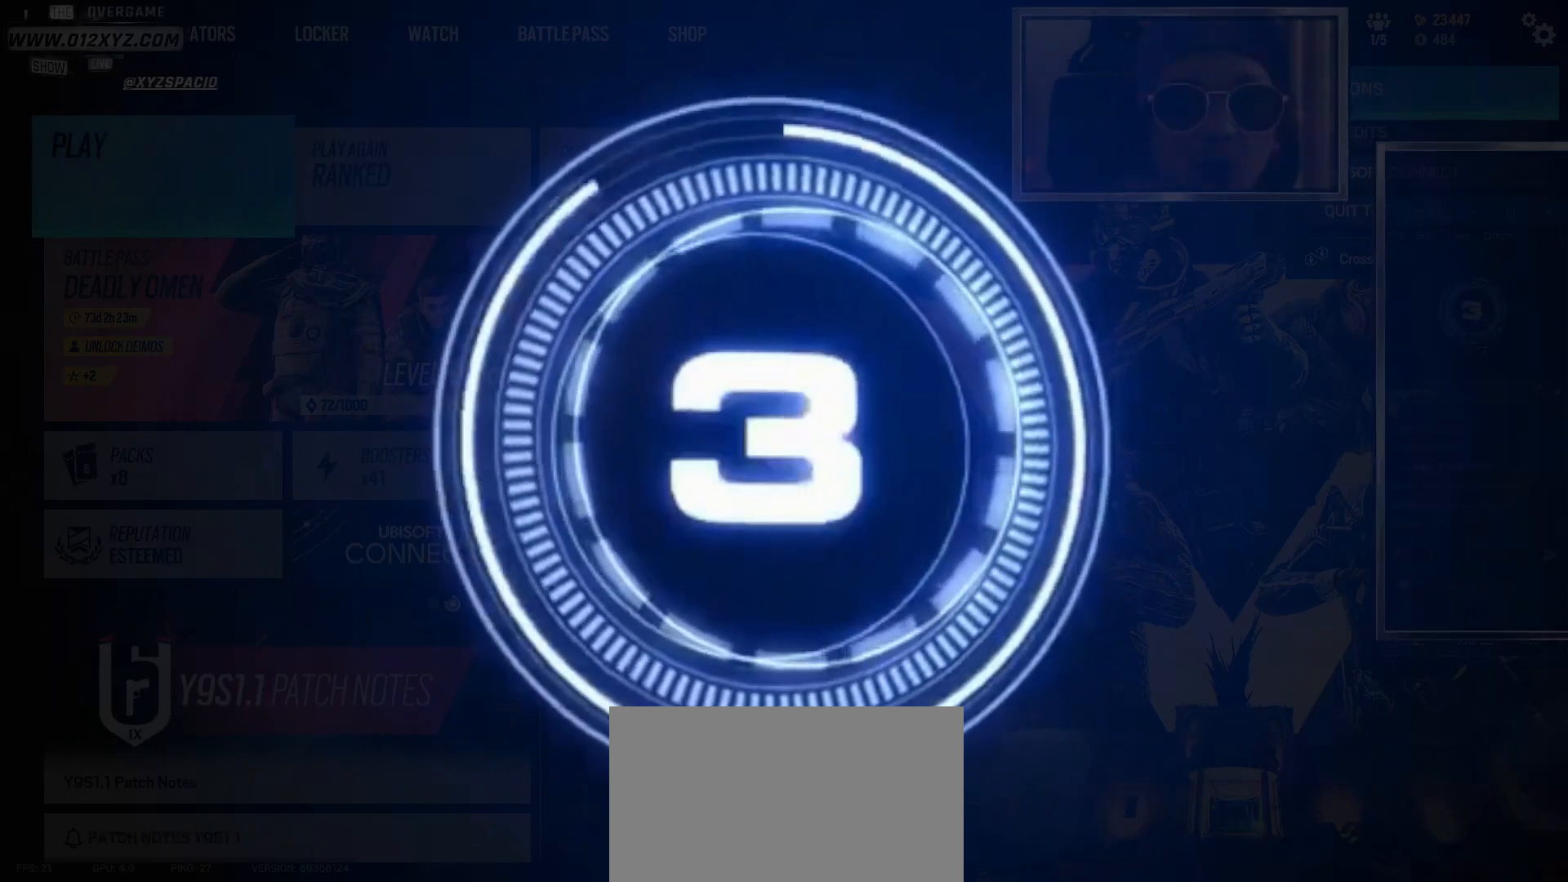
{"keys": [], "mouse": [], "events": [[33, "g", "down"], [133, "a", "down"], [133, "g", "up"], [233, "a", "up"], [367, "e", "down"], [500, "e", "up"]]}